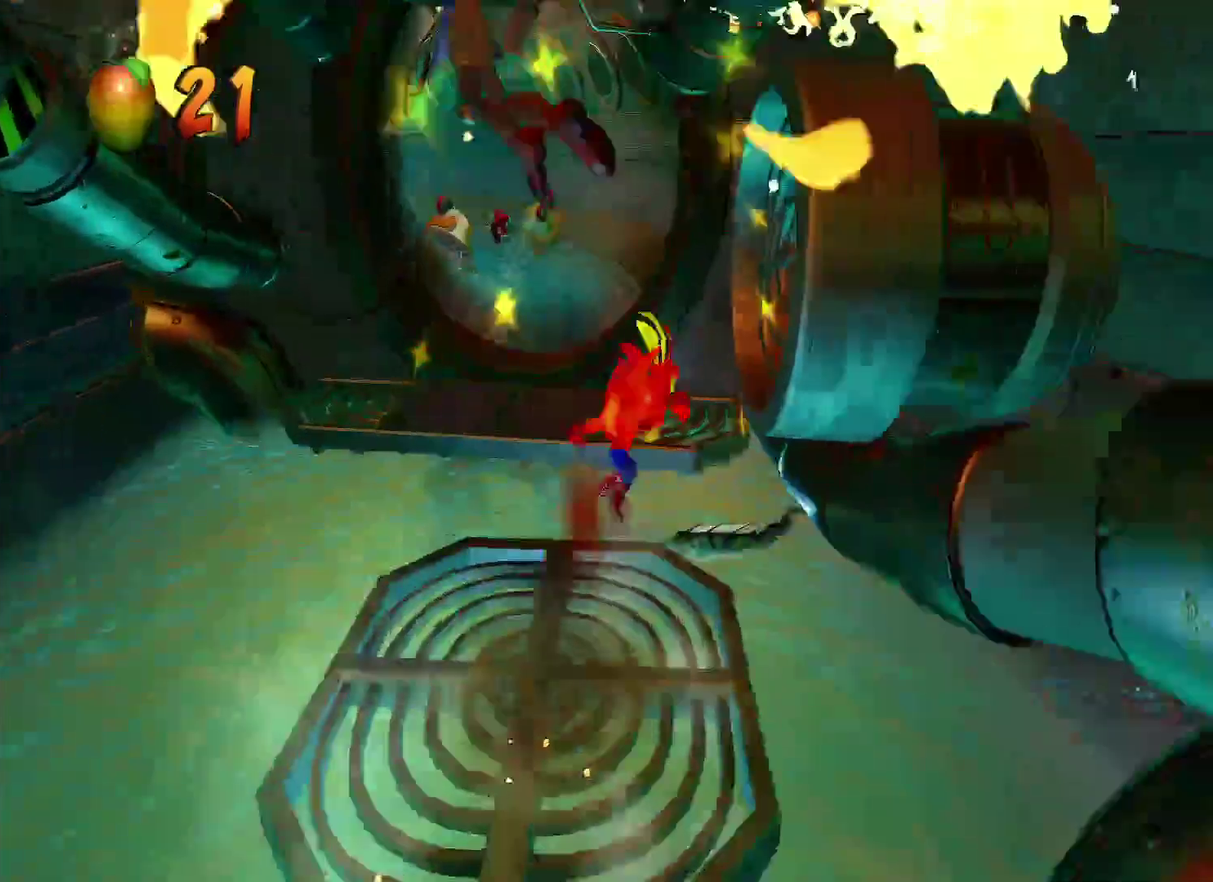
Gameplay with a controller (PlayStation layout); each line is a JSON object with the inputs held at the frame after it. "events" lists button and stick changes between this image and that frame as [ms after this image, input, new state], when the widget could be followed in between.
{"buttons": [], "left_stick": "up", "right_stick": "center"}
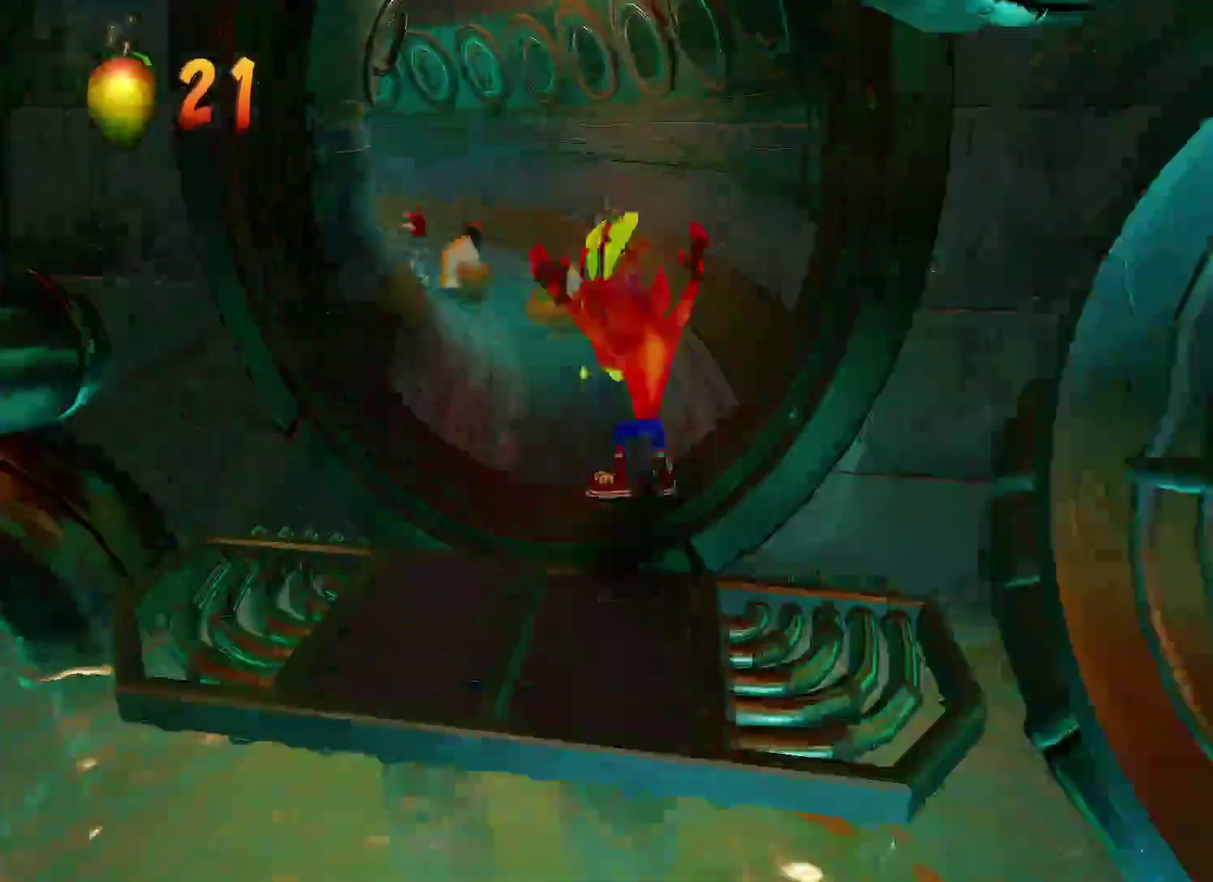
{"buttons": ["SQUARE", "R1"], "left_stick": "up", "right_stick": "center", "events": [[333, "R1", "down"], [433, "SQUARE", "down"]]}
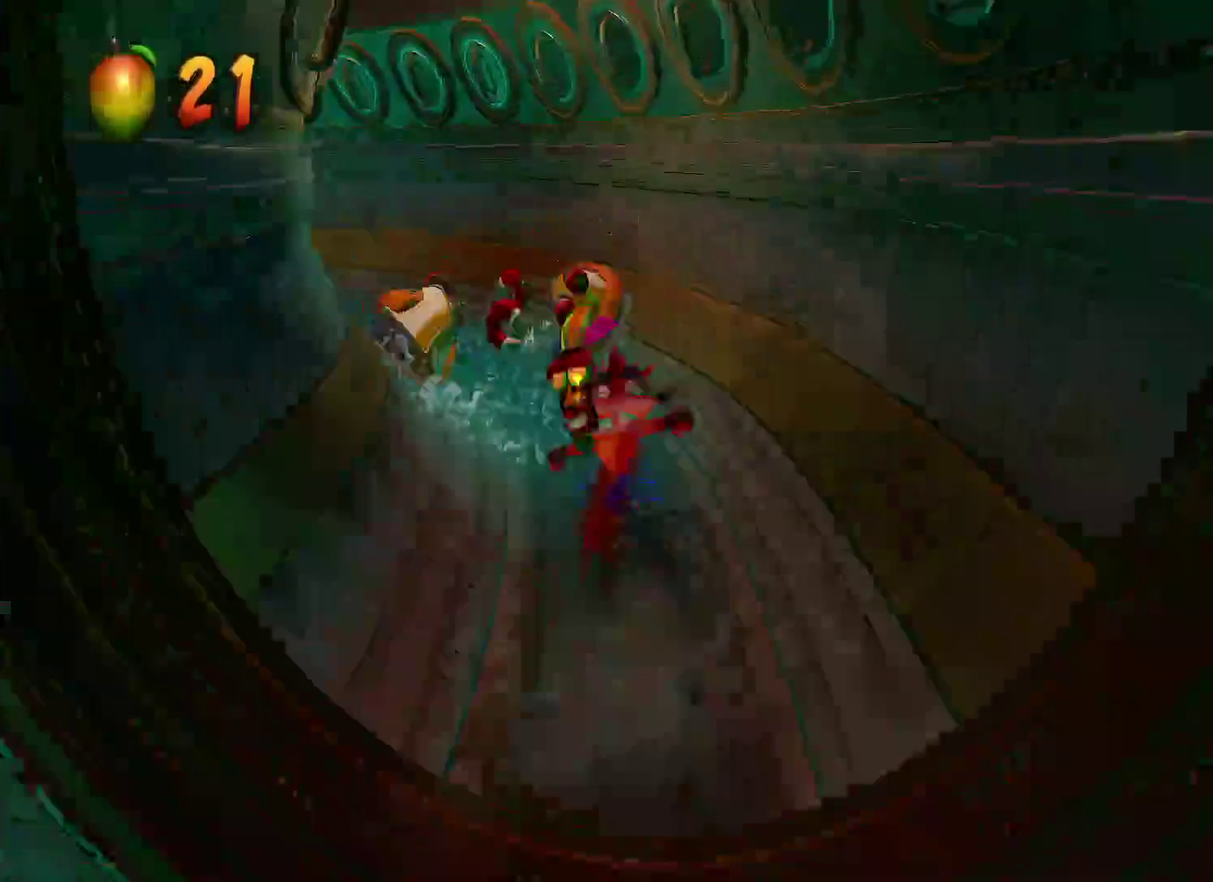
{"buttons": [], "left_stick": "up-left", "right_stick": "center", "events": [[17, "CROSS", "down"], [17, "R1", "up"], [33, "SQUARE", "up"], [83, "CROSS", "up"], [467, "left_stick", "up-left"]]}
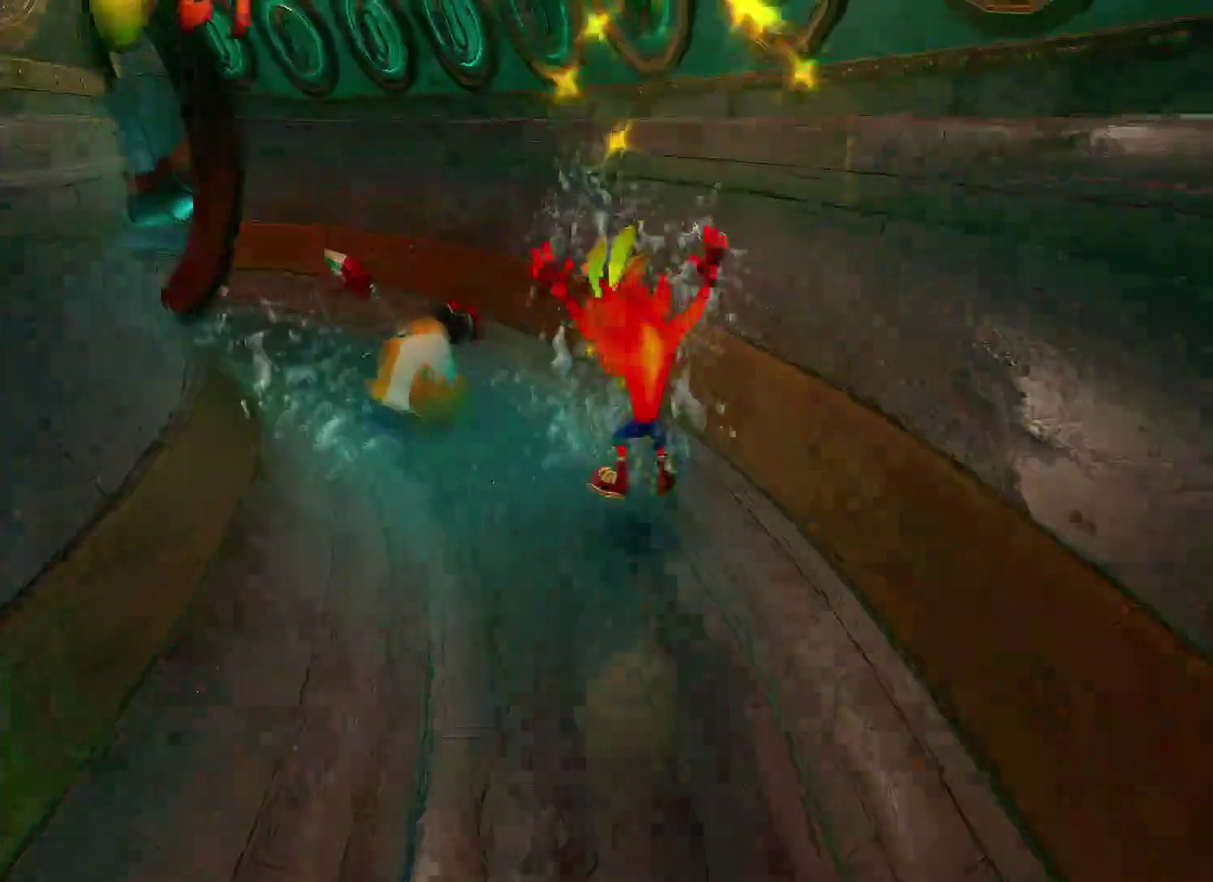
{"buttons": [], "left_stick": "up-left", "right_stick": "center", "events": [[50, "R1", "down"], [200, "R1", "up"], [283, "SQUARE", "down"], [433, "SQUARE", "up"]]}
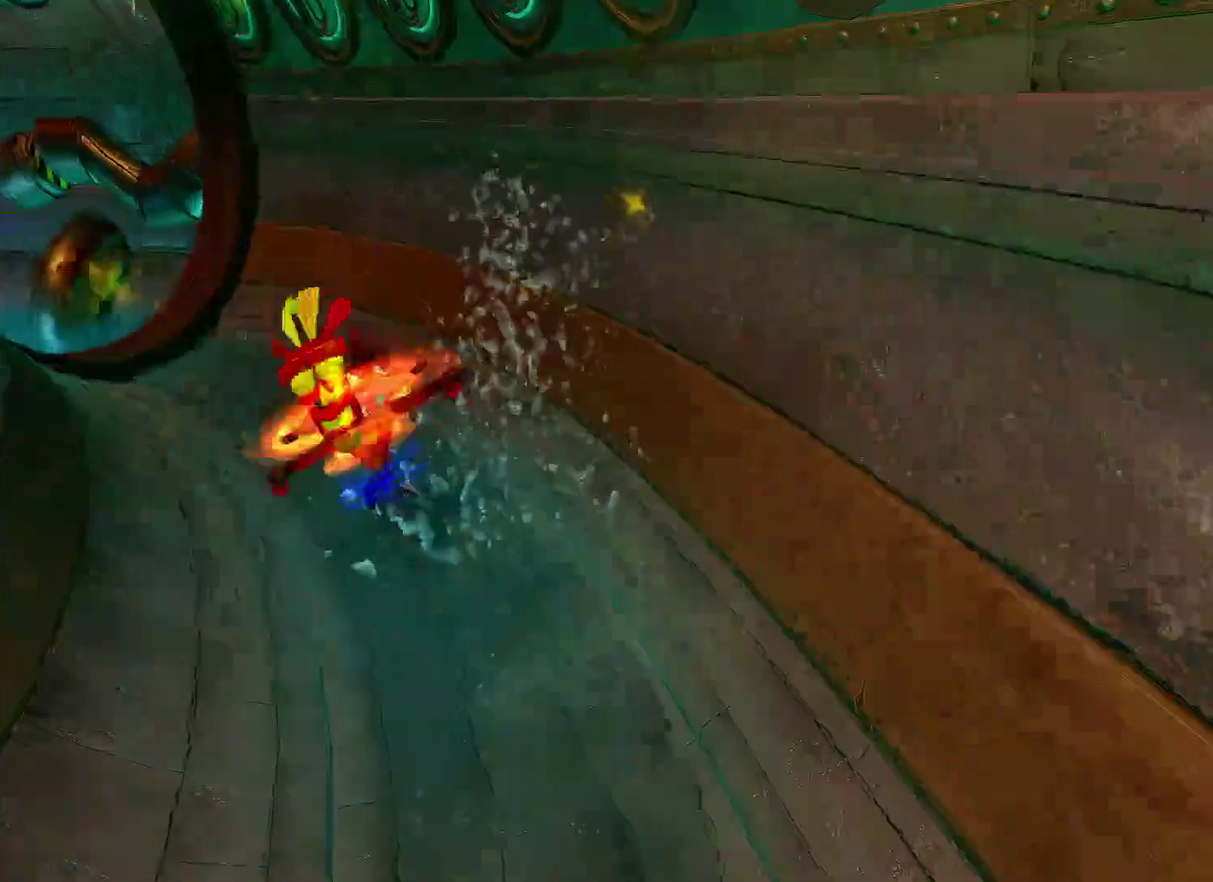
{"buttons": ["R1"], "left_stick": "up-left", "right_stick": "center", "events": [[383, "R1", "down"]]}
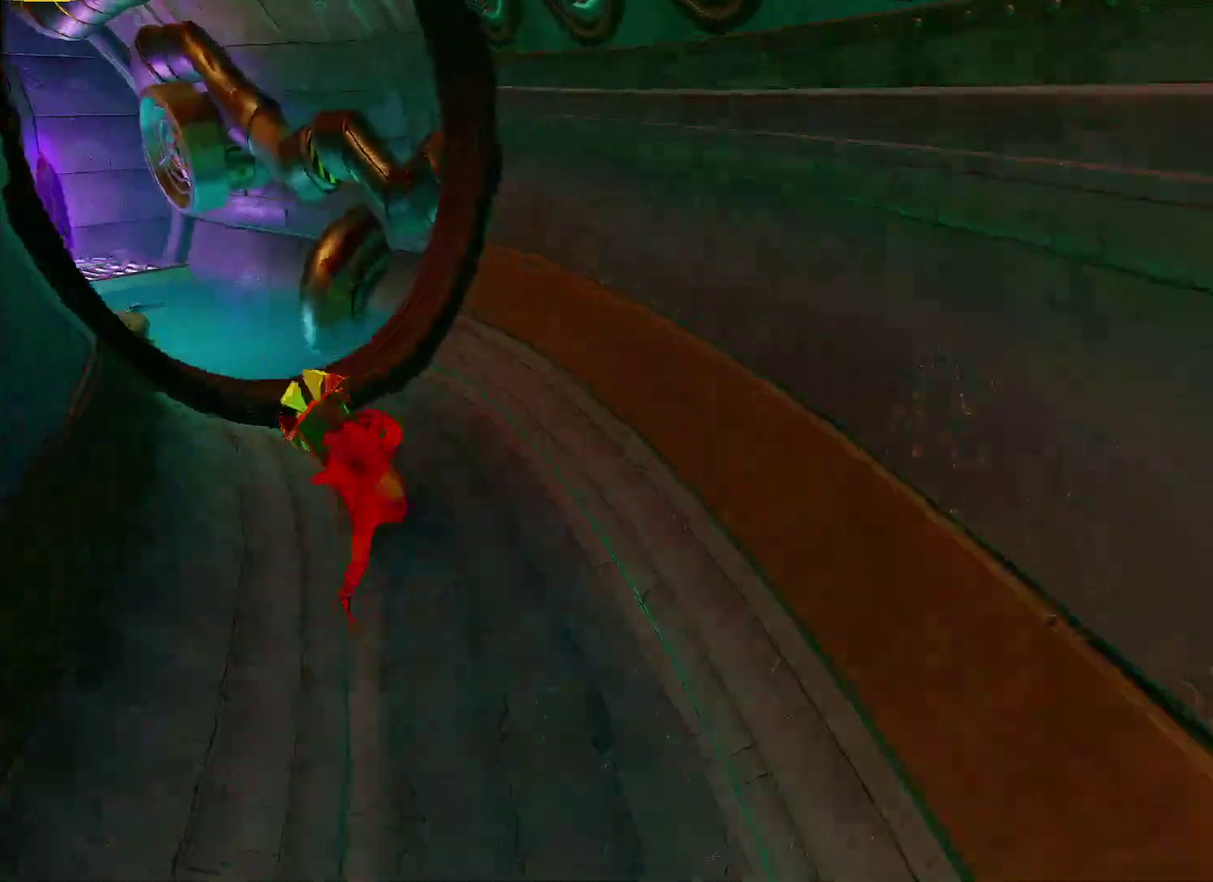
{"buttons": [], "left_stick": "up-left", "right_stick": "center", "events": [[33, "R1", "up"], [150, "SQUARE", "down"], [267, "SQUARE", "up"]]}
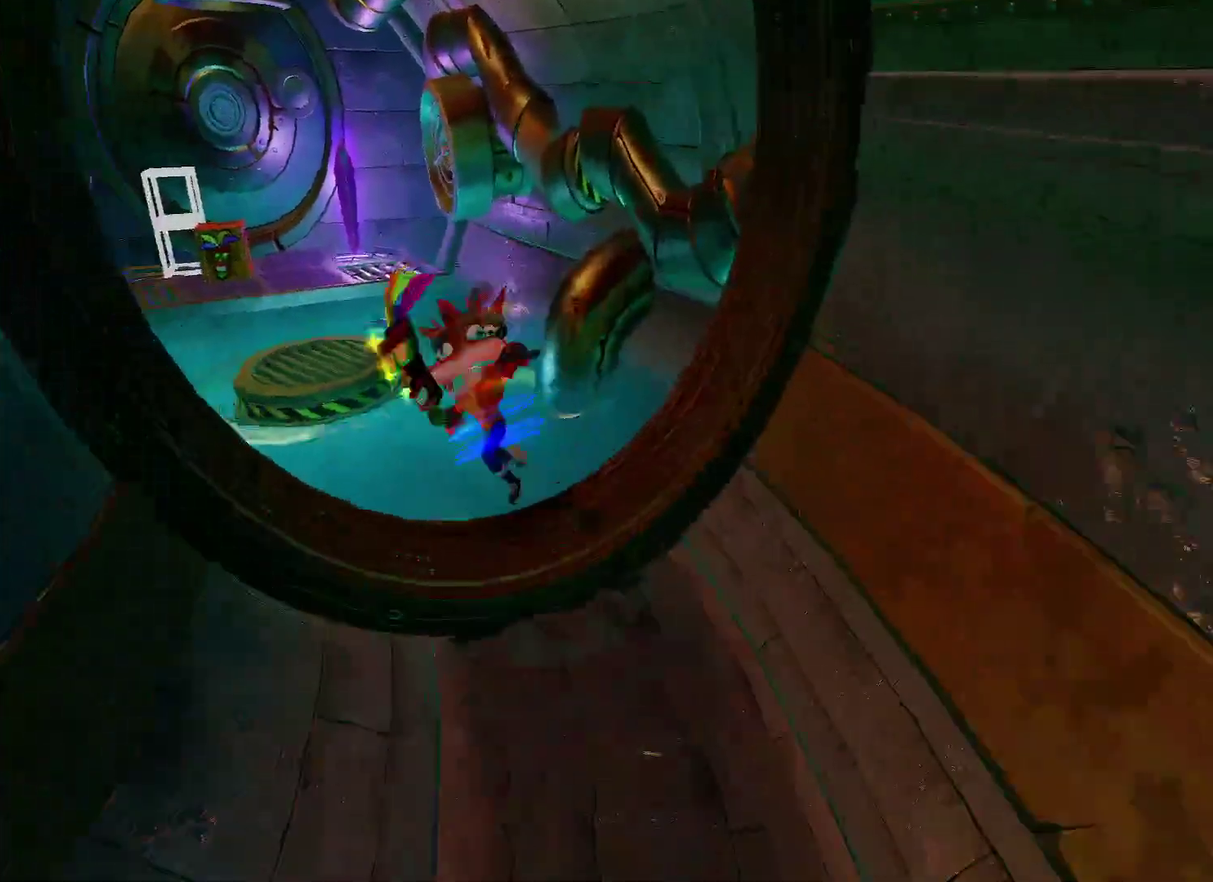
{"buttons": ["CROSS"], "left_stick": "up-left", "right_stick": "center", "events": [[50, "CROSS", "down"], [367, "left_stick", "up"], [500, "left_stick", "up-left"]]}
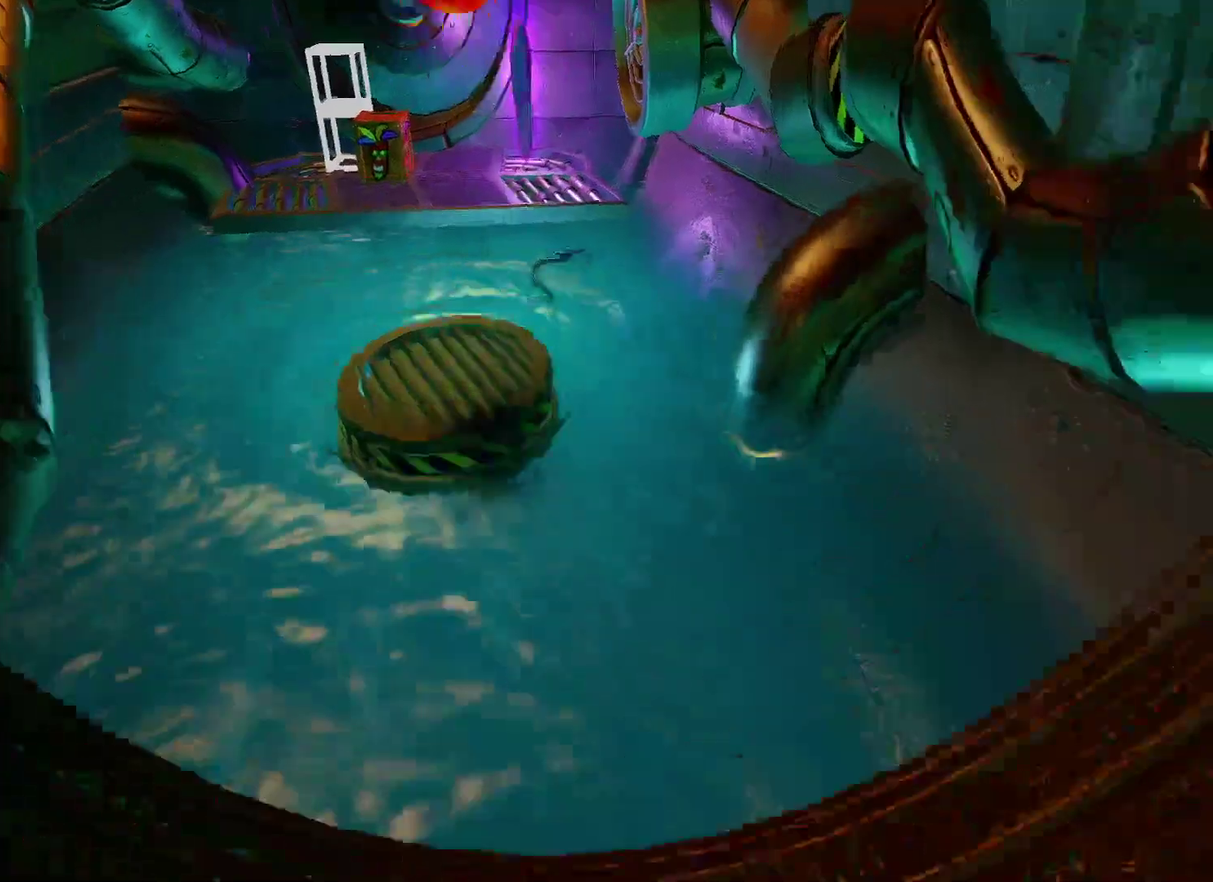
{"buttons": ["CROSS", "R1"], "left_stick": "up", "right_stick": "center", "events": [[17, "CROSS", "up"], [150, "left_stick", "up"], [267, "R1", "down"], [433, "CROSS", "down"]]}
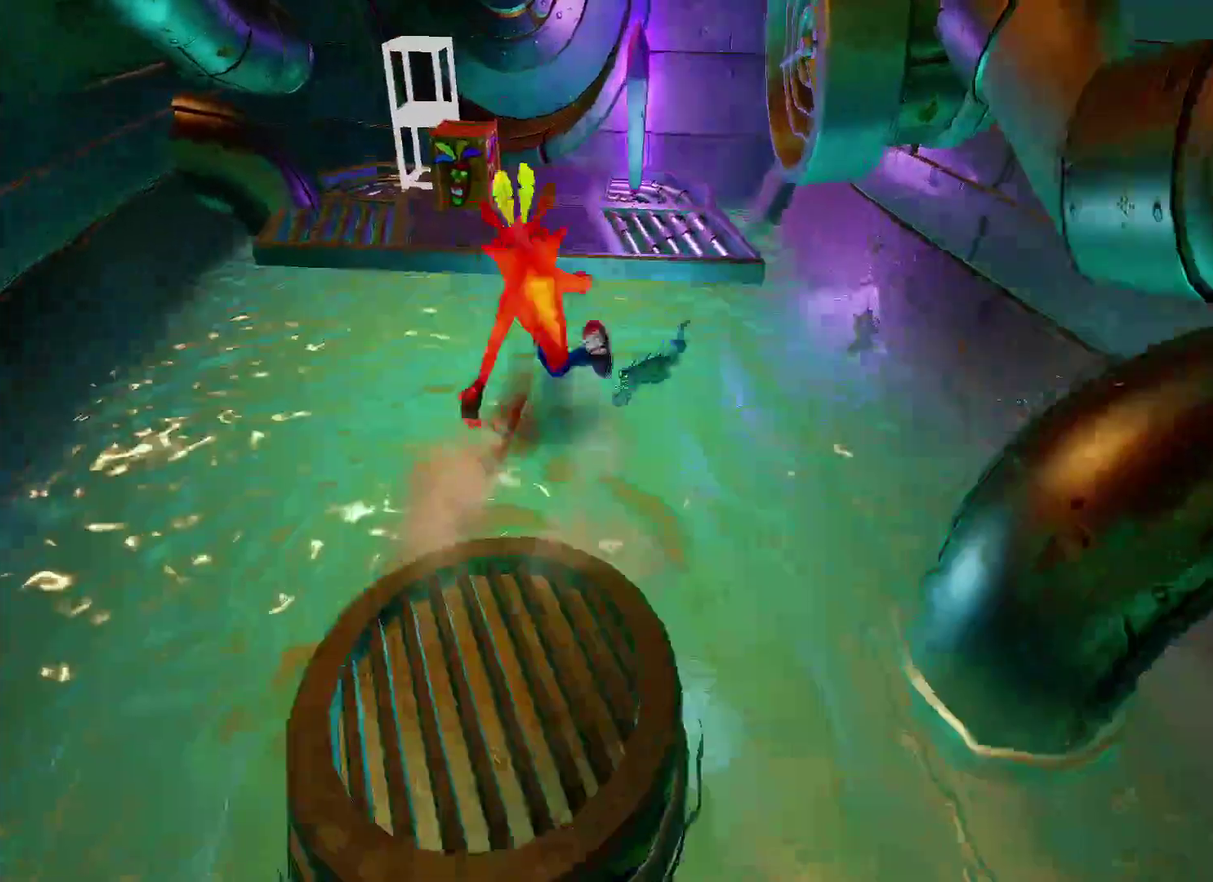
{"buttons": ["CROSS", "R1"], "left_stick": "up", "right_stick": "center", "events": [[200, "left_stick", "up-right"], [450, "left_stick", "up"]]}
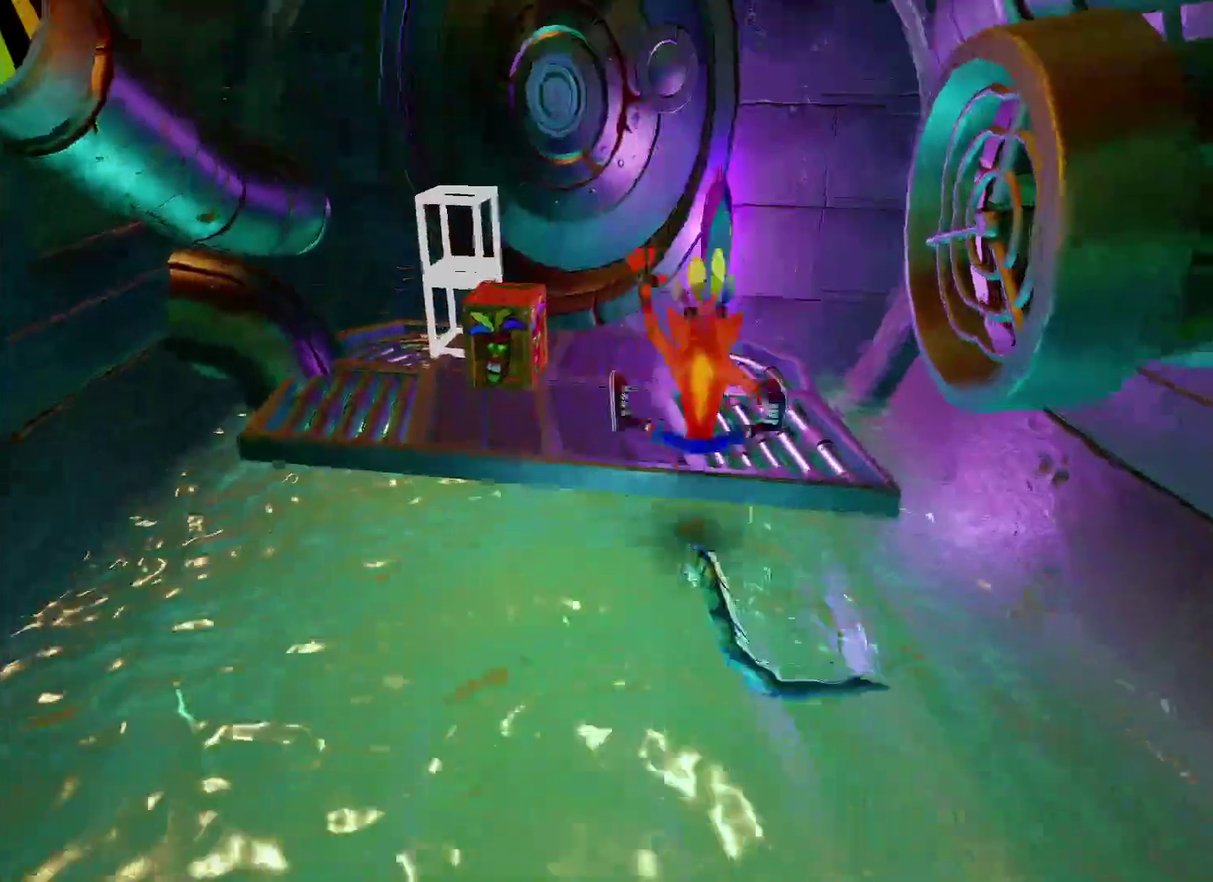
{"buttons": [], "left_stick": "up-right", "right_stick": "center", "events": [[17, "CROSS", "up"], [17, "R1", "up"], [117, "CROSS", "down"], [417, "left_stick", "up-right"], [483, "CROSS", "up"]]}
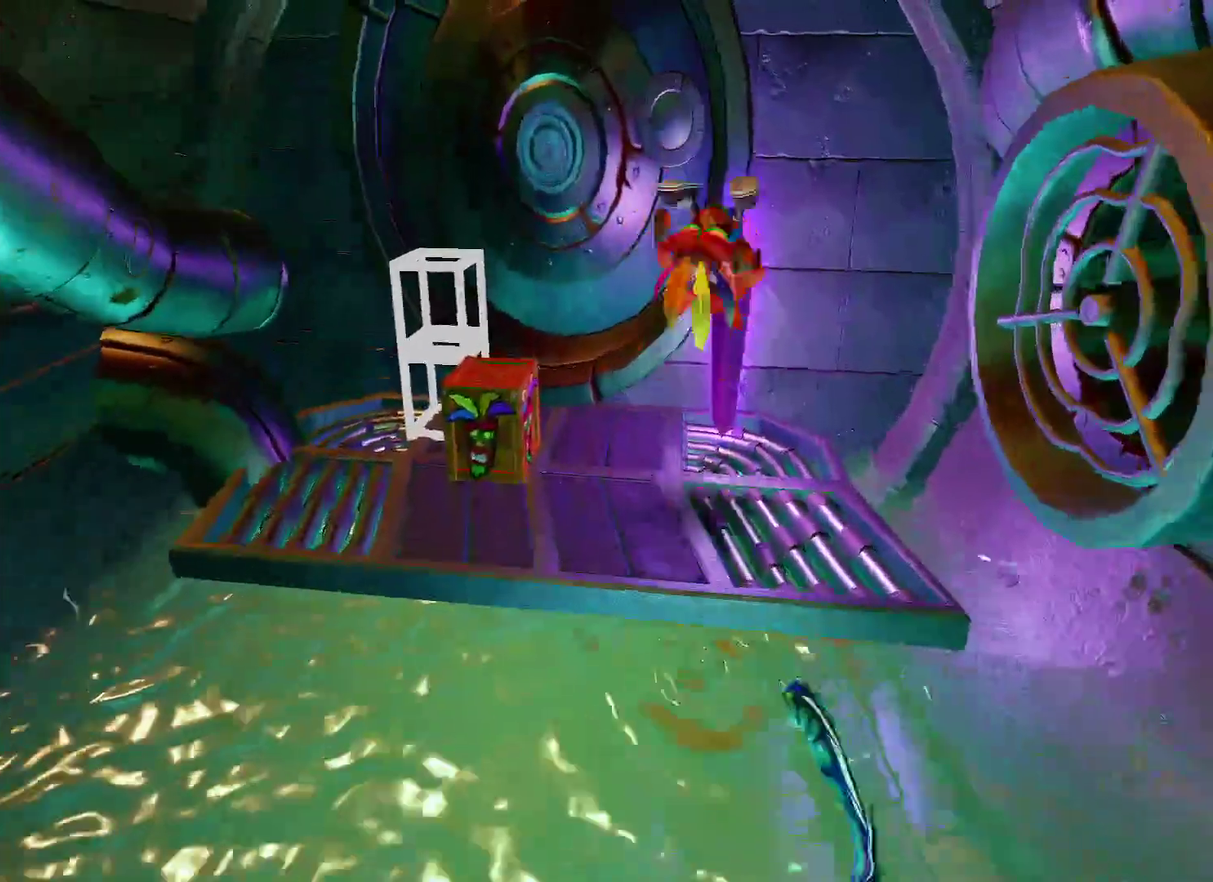
{"buttons": [], "left_stick": "center", "right_stick": "center", "events": [[200, "left_stick", "up"], [283, "left_stick", "up-left"], [450, "left_stick", "center"]]}
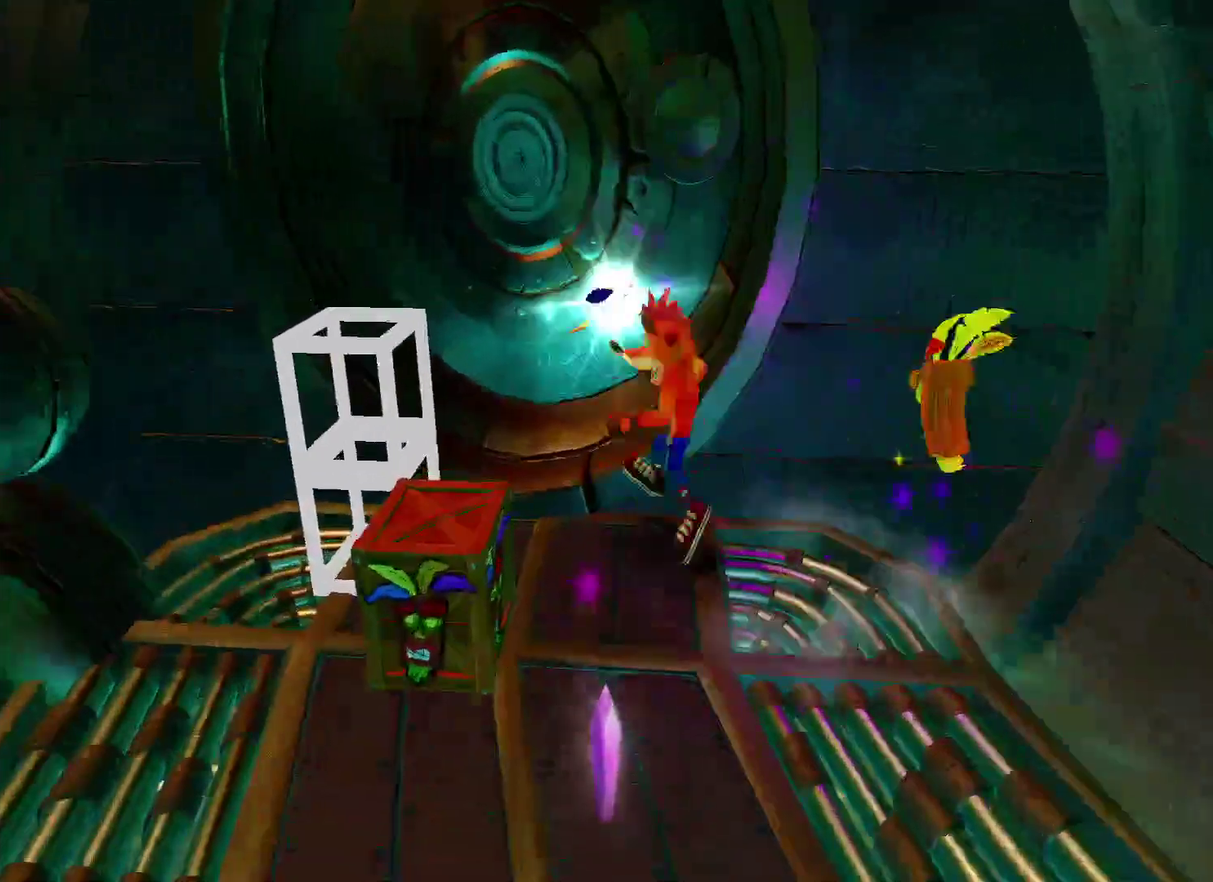
{"buttons": [], "left_stick": "down-left", "right_stick": "center", "events": [[450, "left_stick", "down-left"]]}
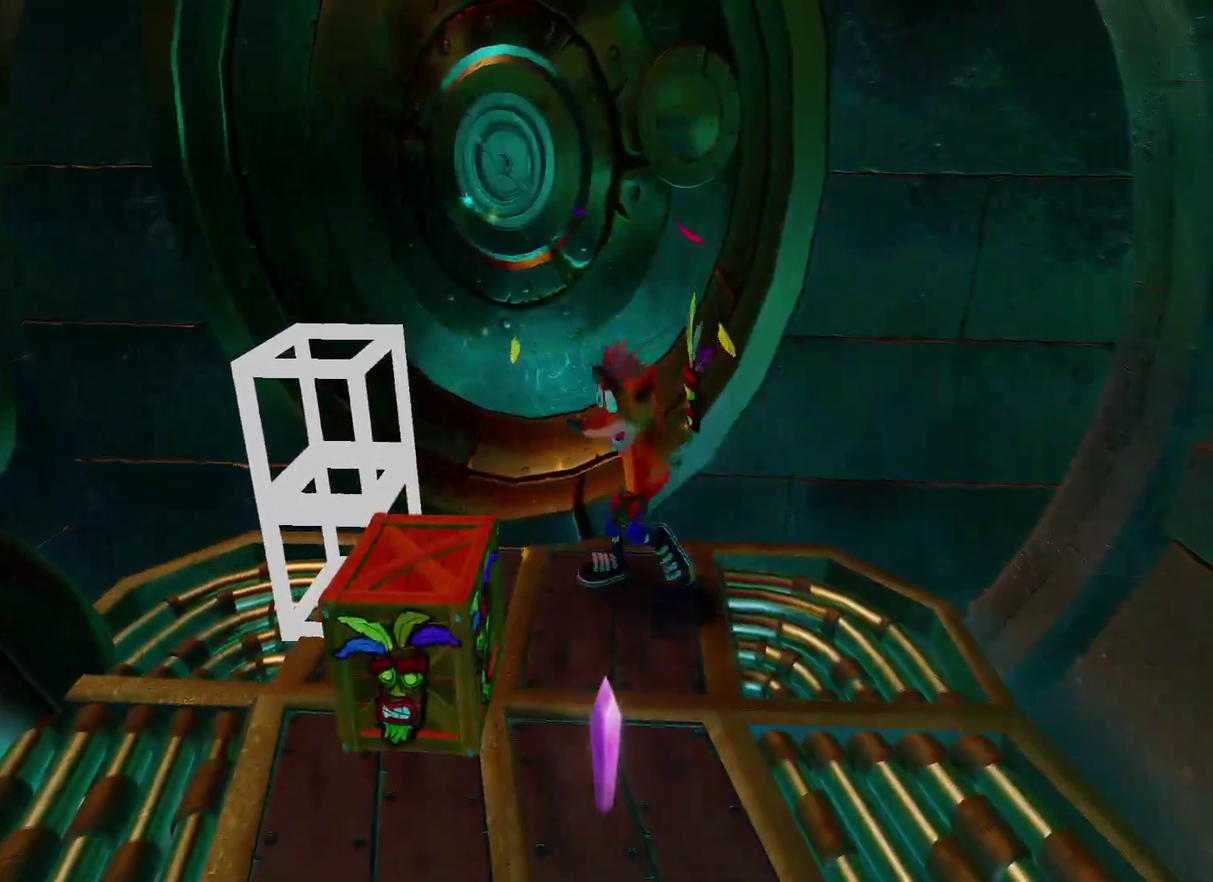
{"buttons": [], "left_stick": "center", "right_stick": "center", "events": [[67, "SQUARE", "down"], [200, "SQUARE", "up"], [267, "left_stick", "down"], [383, "left_stick", "center"]]}
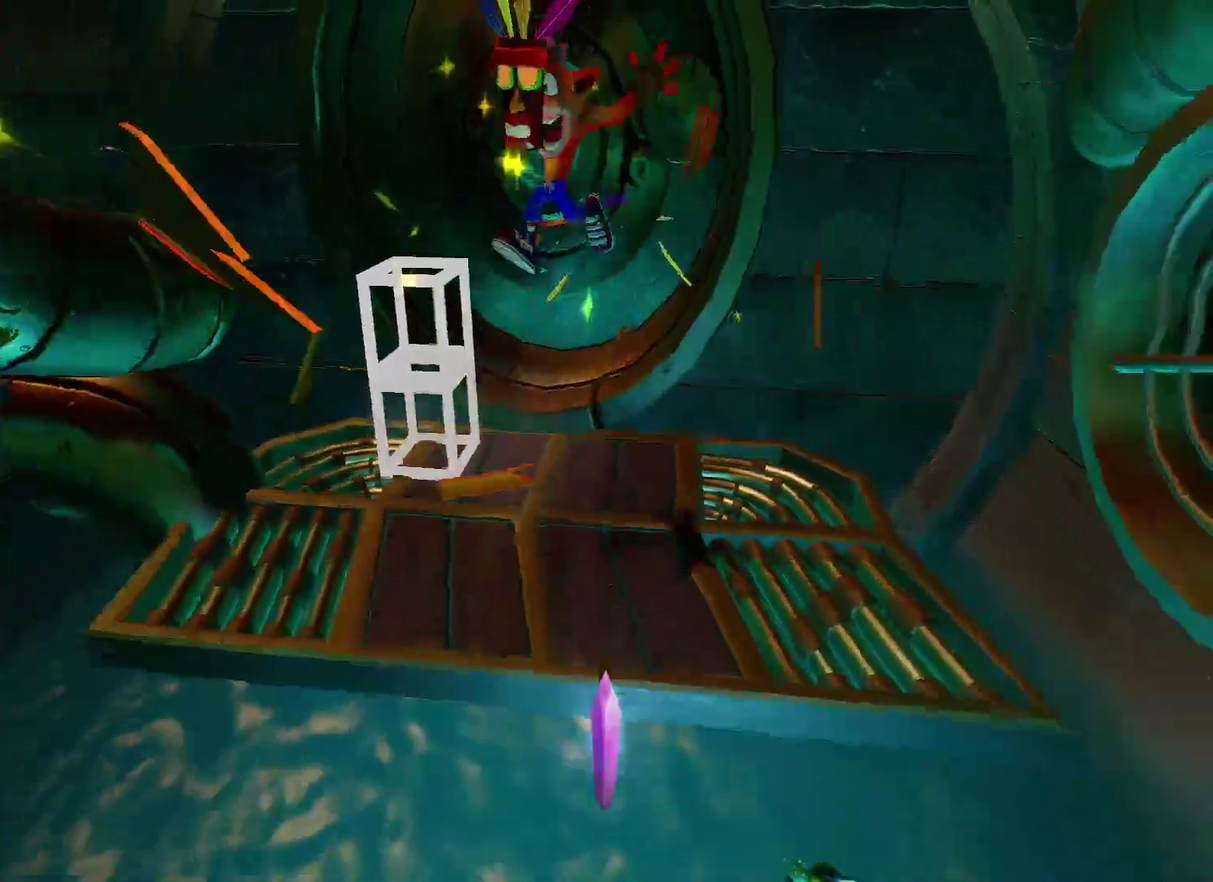
{"buttons": [], "left_stick": "down", "right_stick": "center", "events": [[100, "left_stick", "down"]]}
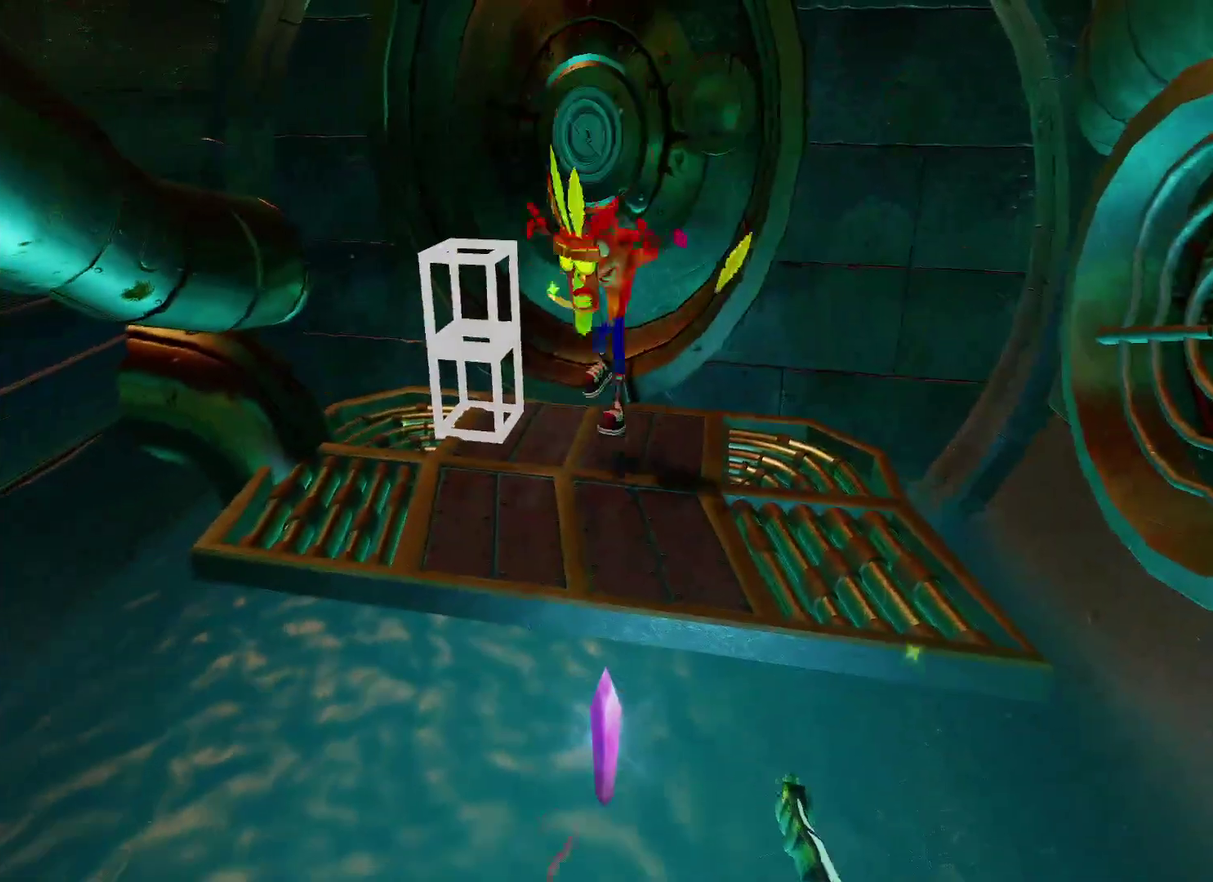
{"buttons": [], "left_stick": "down", "right_stick": "center", "events": []}
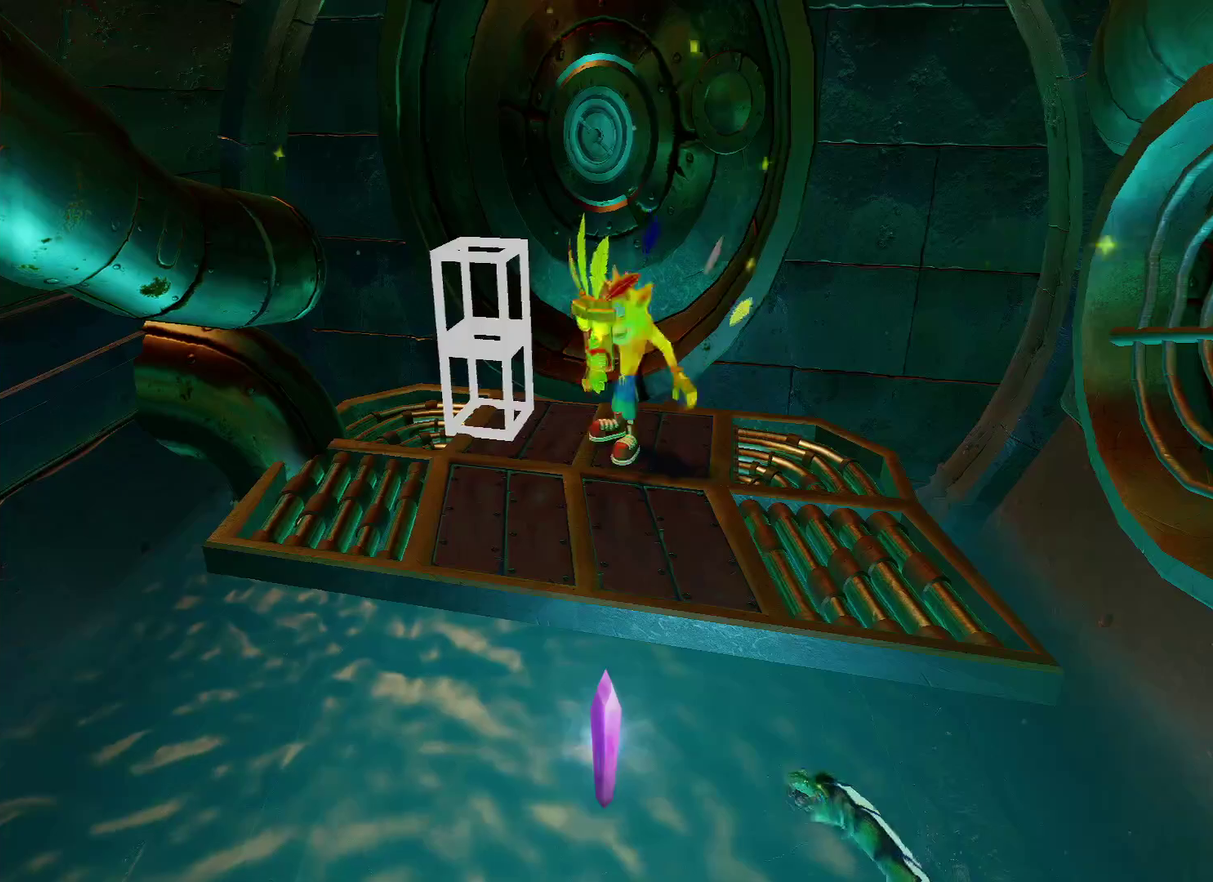
{"buttons": ["SQUARE"], "left_stick": "down", "right_stick": "center", "events": [[283, "R1", "down"], [483, "R1", "up"], [483, "SQUARE", "down"]]}
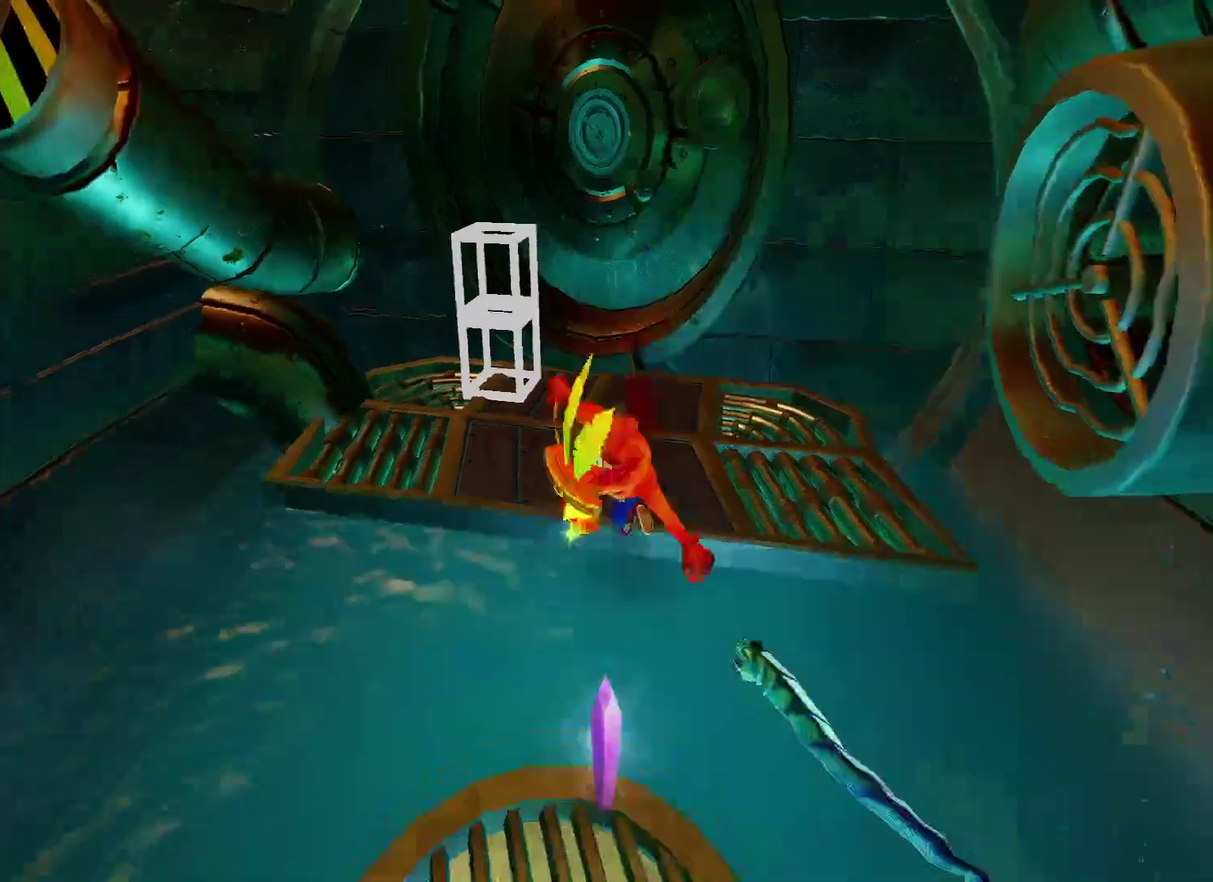
{"buttons": [], "left_stick": "down-left", "right_stick": "center", "events": [[67, "CROSS", "down"], [150, "SQUARE", "up"], [317, "CROSS", "up"], [400, "left_stick", "down-left"]]}
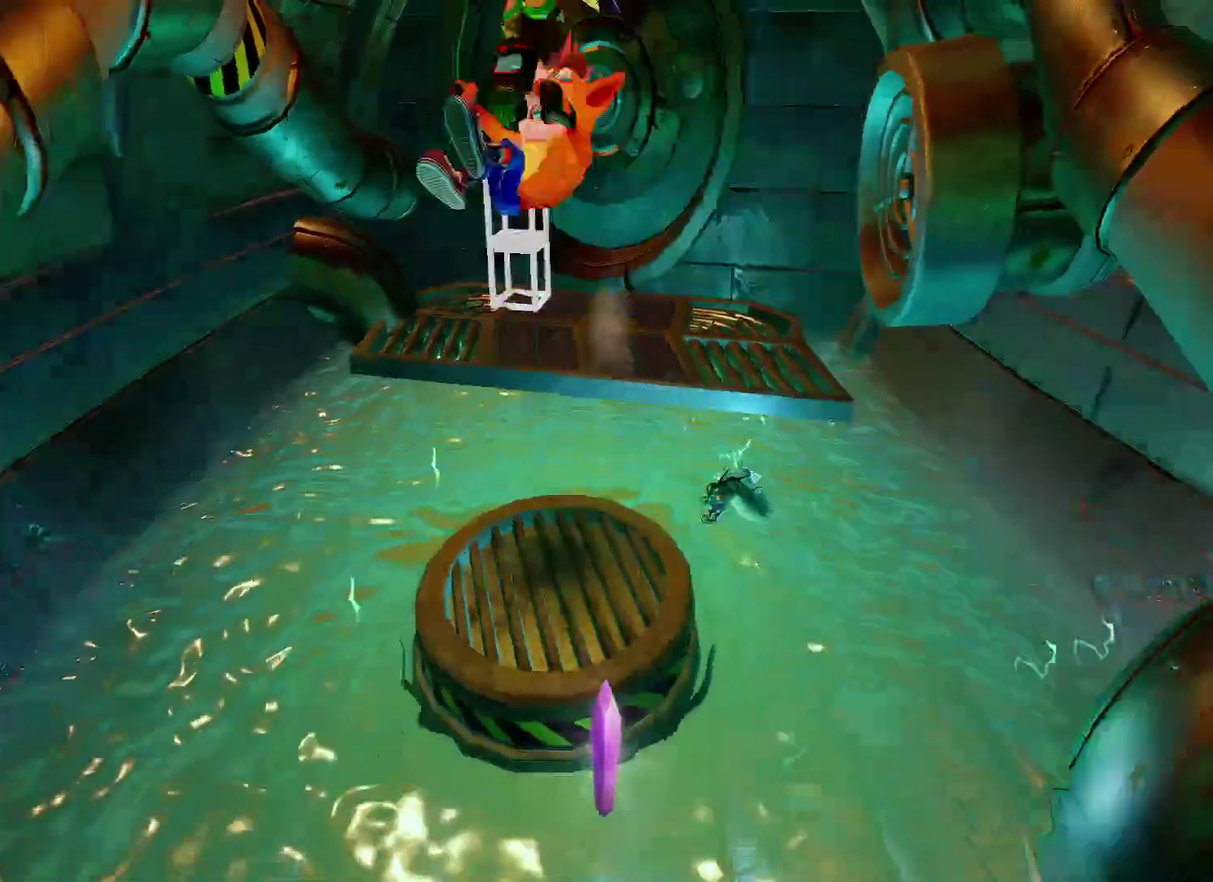
{"buttons": ["CROSS"], "left_stick": "down", "right_stick": "center", "events": [[17, "left_stick", "down"], [283, "CROSS", "down"]]}
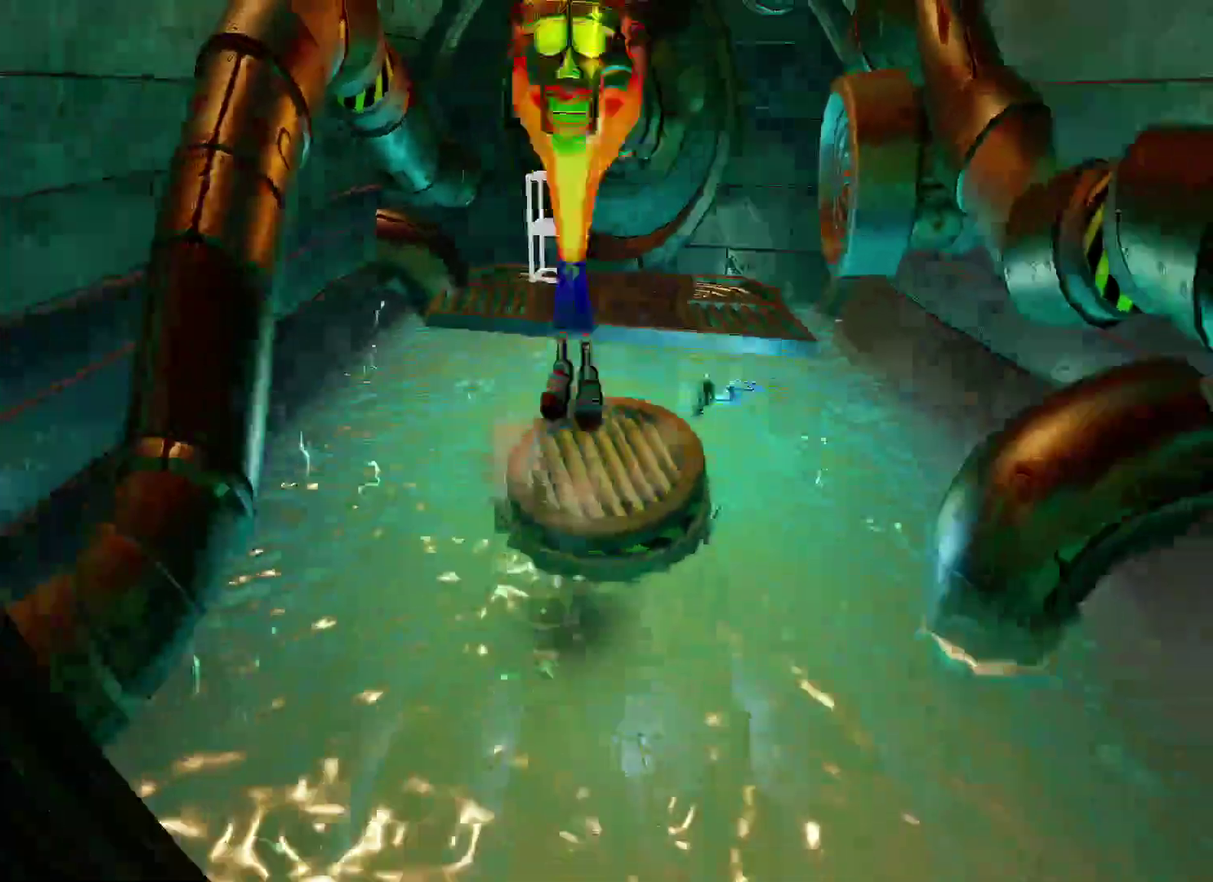
{"buttons": [], "left_stick": "down-right", "right_stick": "center", "events": [[383, "CROSS", "up"], [450, "left_stick", "down-right"]]}
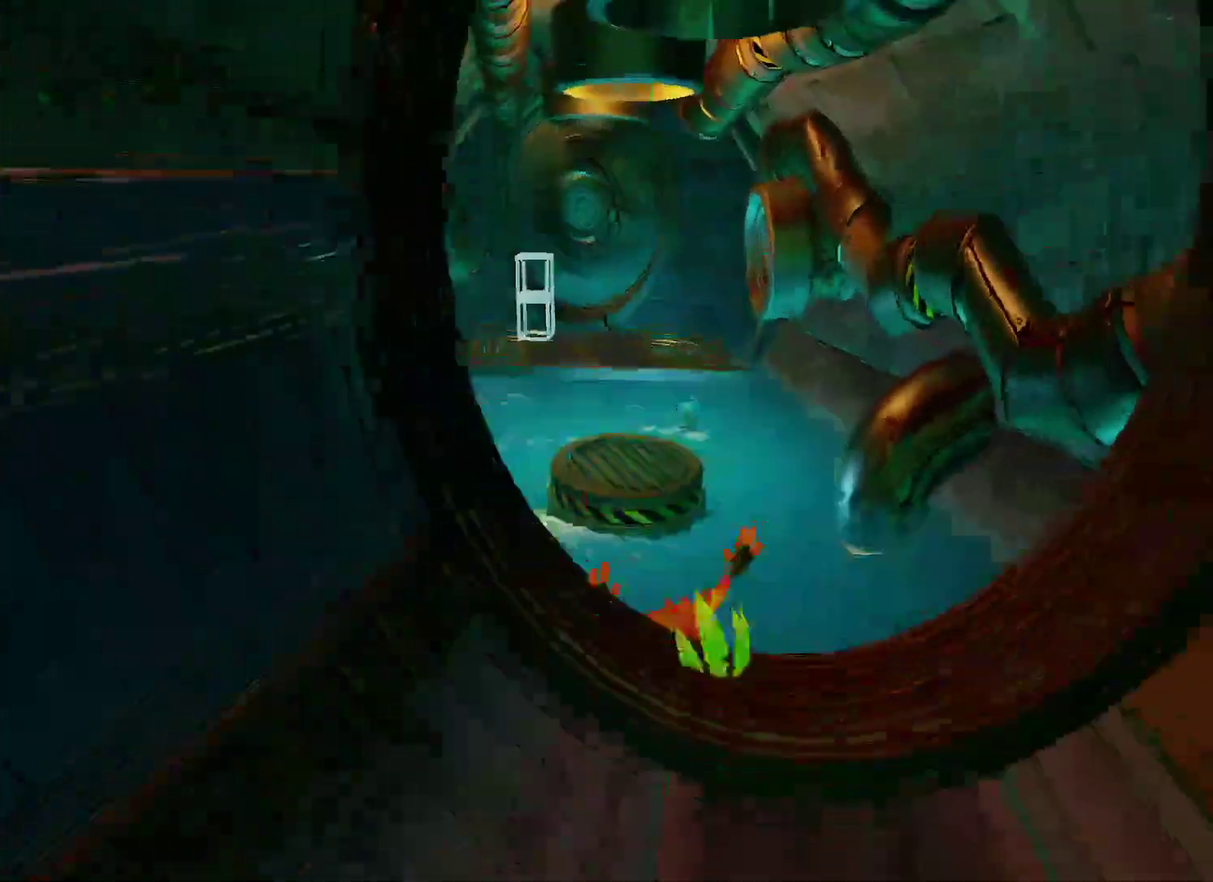
{"buttons": [], "left_stick": "down", "right_stick": "center", "events": [[67, "CROSS", "down"], [150, "left_stick", "down"], [367, "CROSS", "up"]]}
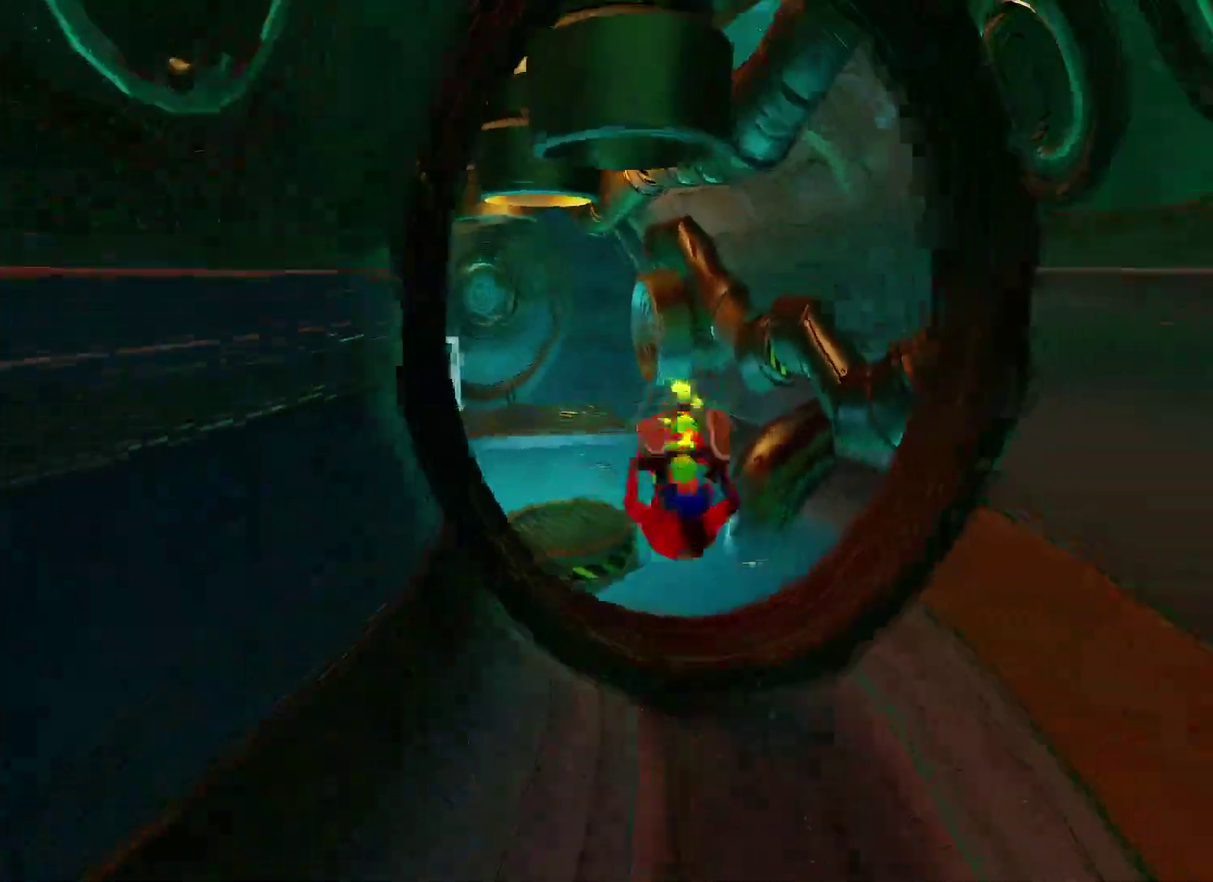
{"buttons": [], "left_stick": "down", "right_stick": "center", "events": [[167, "R1", "down"], [183, "left_stick", "down-right"], [283, "SQUARE", "down"], [283, "left_stick", "down"], [333, "R1", "up"], [350, "CROSS", "down"], [367, "SQUARE", "up"], [417, "CROSS", "up"]]}
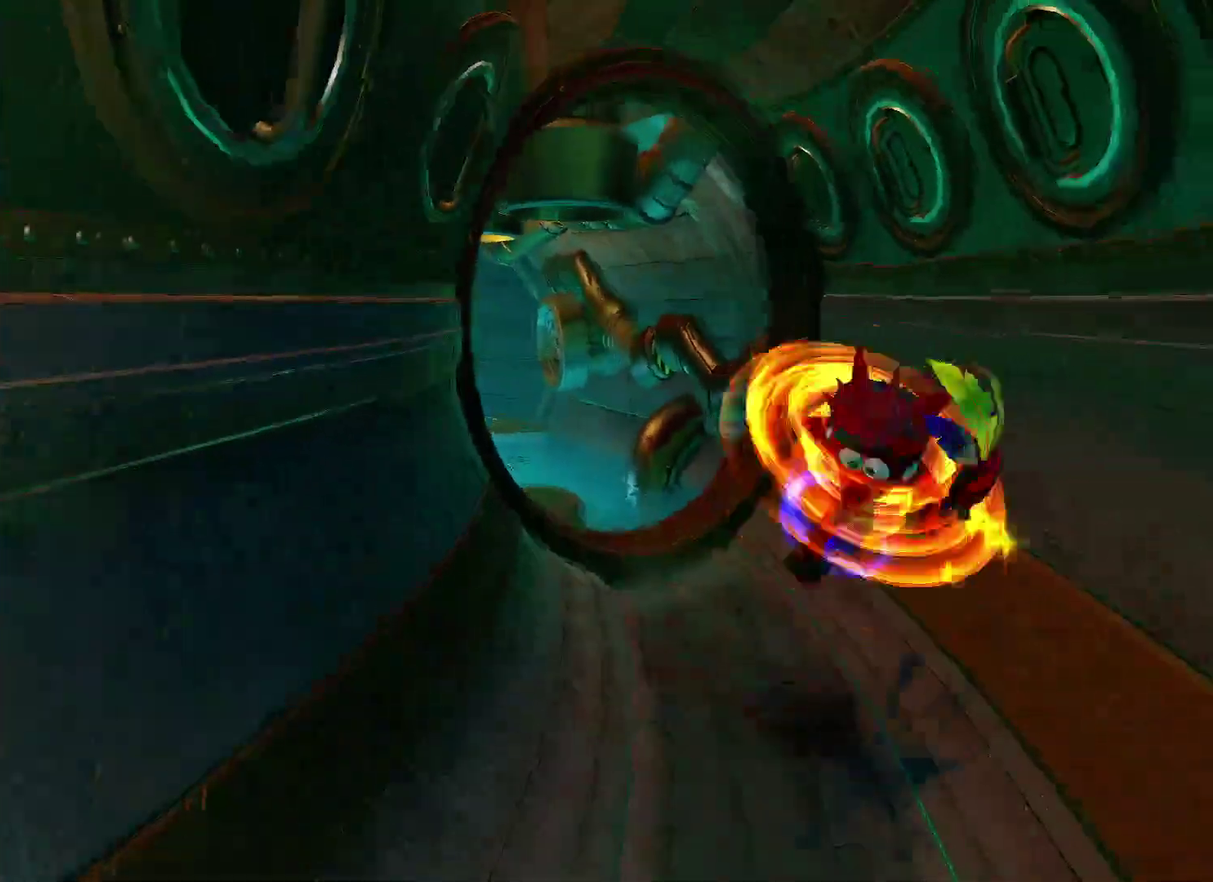
{"buttons": ["R1"], "left_stick": "down", "right_stick": "center", "events": [[333, "R1", "down"]]}
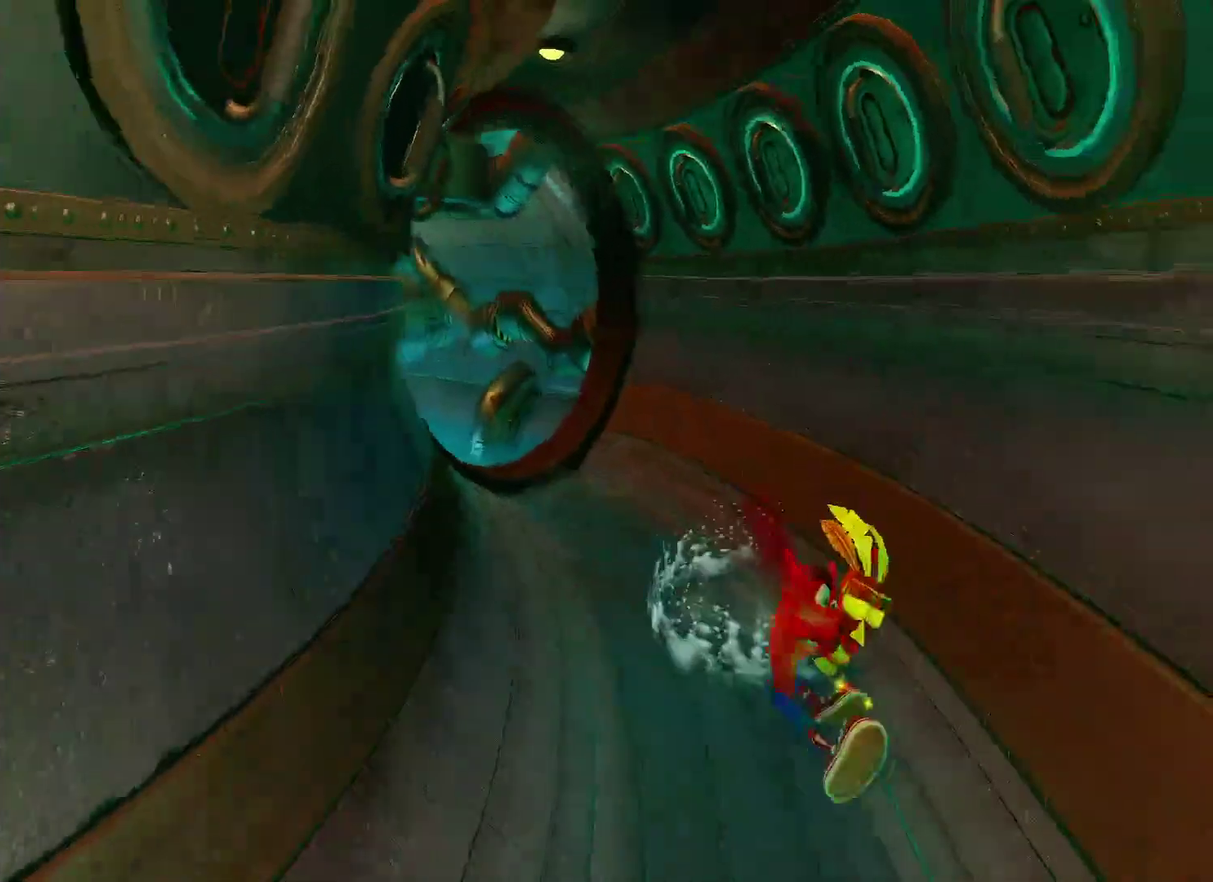
{"buttons": [], "left_stick": "down", "right_stick": "center", "events": [[17, "R1", "up"], [117, "SQUARE", "down"], [250, "SQUARE", "up"], [317, "left_stick", "down-left"], [500, "left_stick", "down"]]}
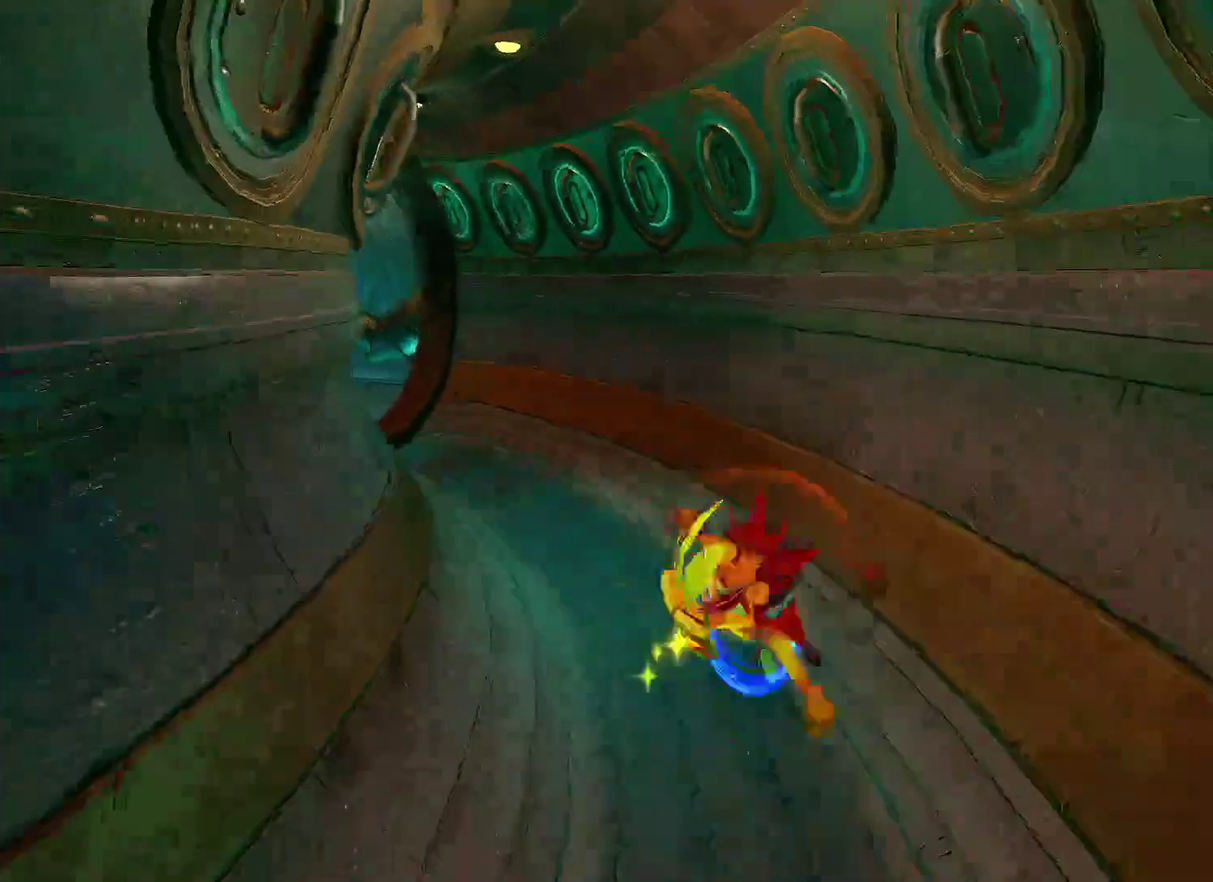
{"buttons": ["SQUARE"], "left_stick": "down", "right_stick": "center", "events": [[200, "R1", "down"], [333, "R1", "up"], [450, "SQUARE", "down"]]}
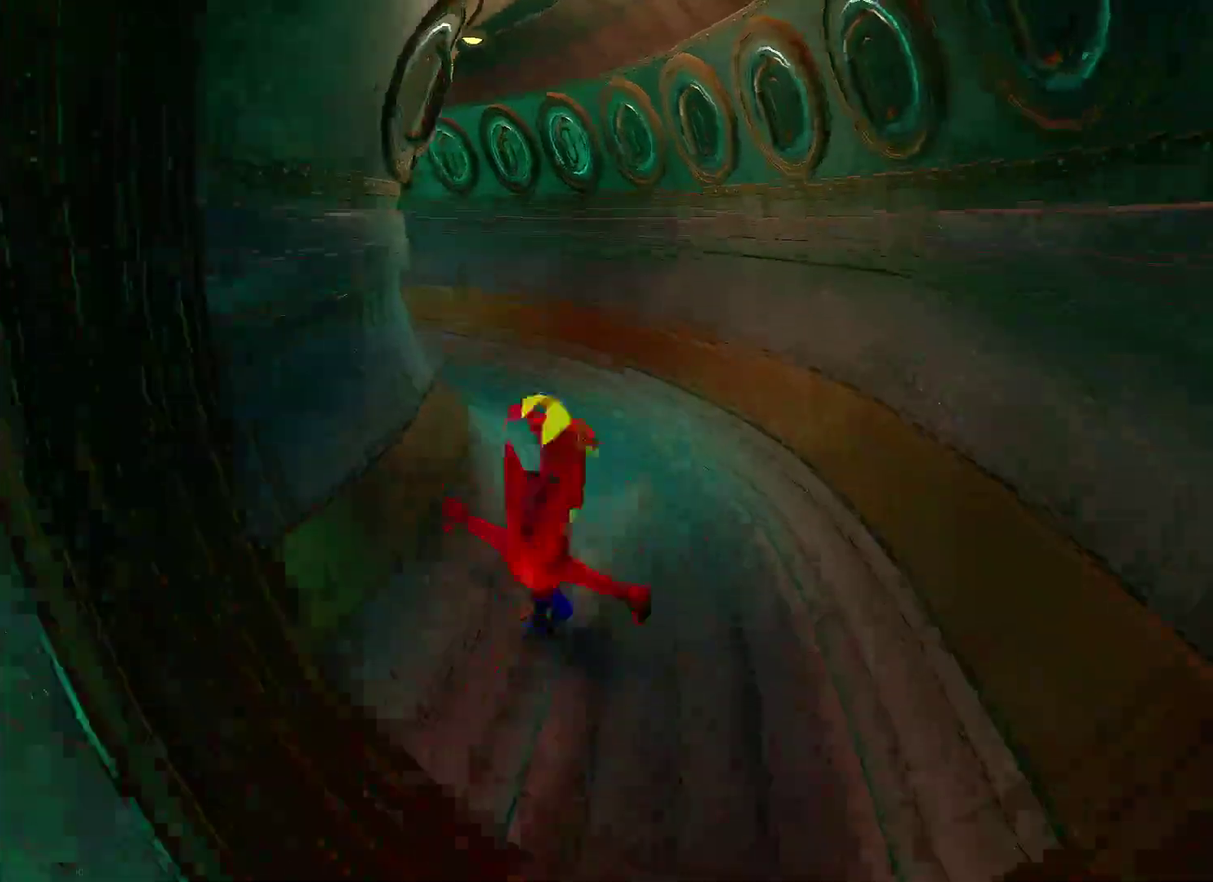
{"buttons": [], "left_stick": "down", "right_stick": "center", "events": [[117, "SQUARE", "up"]]}
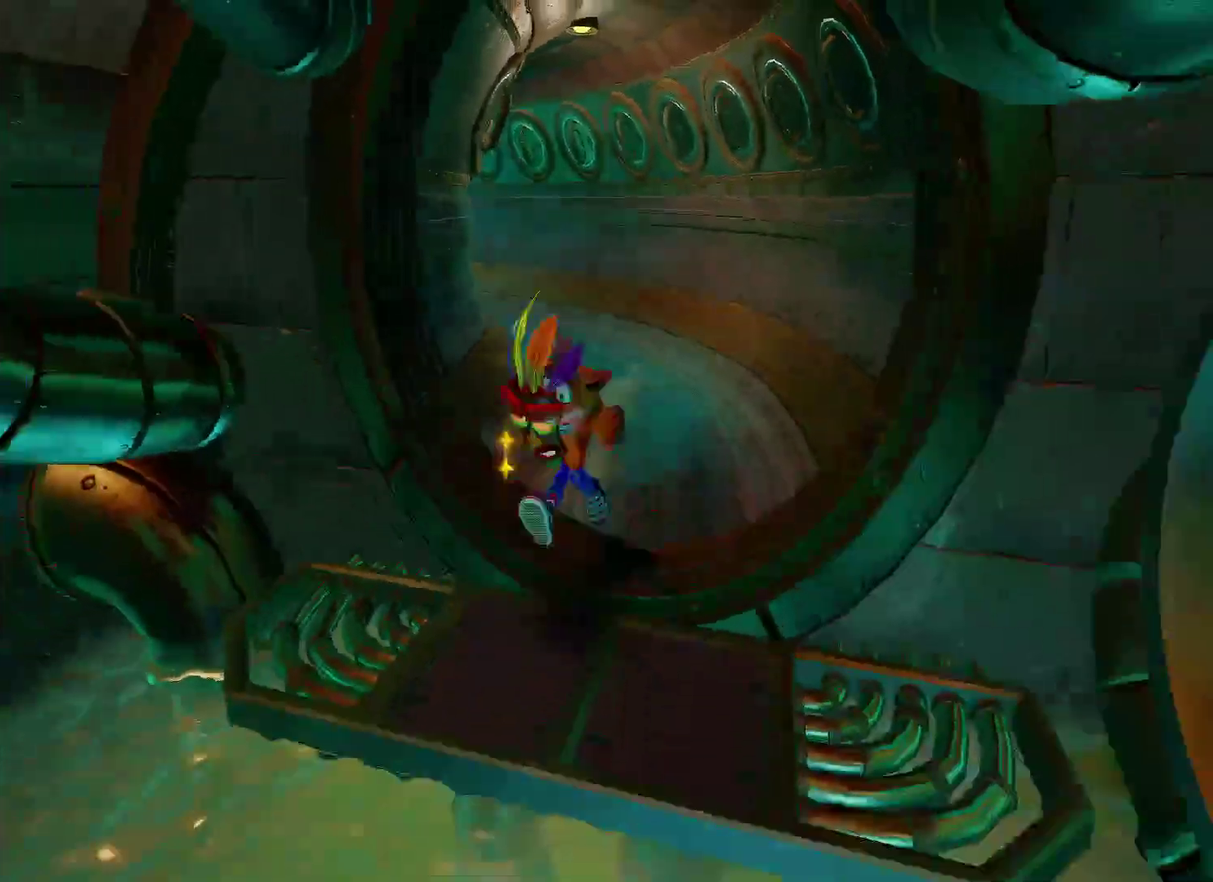
{"buttons": ["CROSS"], "left_stick": "down", "right_stick": "center", "events": [[33, "R1", "down"], [217, "R1", "up"], [217, "SQUARE", "down"], [283, "CROSS", "down"], [317, "SQUARE", "up"]]}
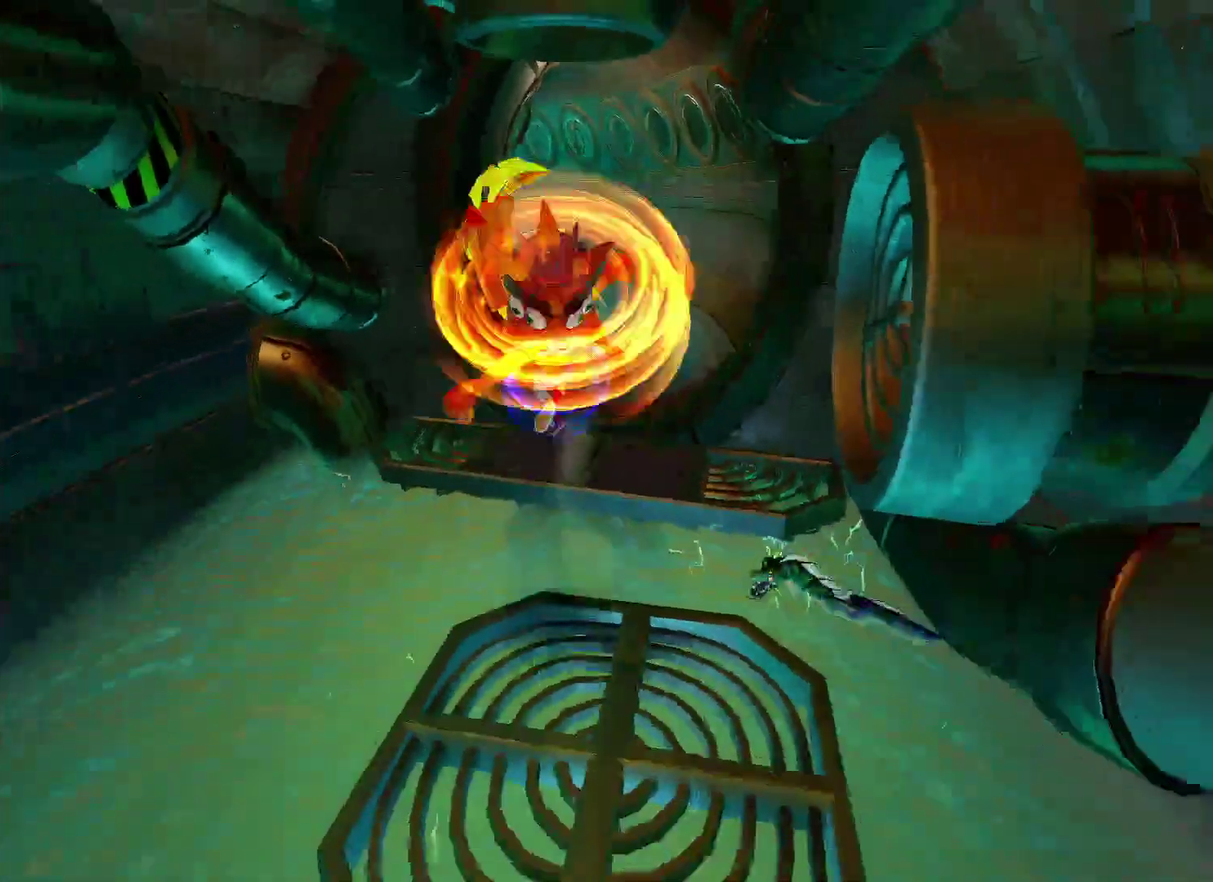
{"buttons": ["R1"], "left_stick": "down", "right_stick": "center", "events": [[83, "CROSS", "up"], [417, "R1", "down"]]}
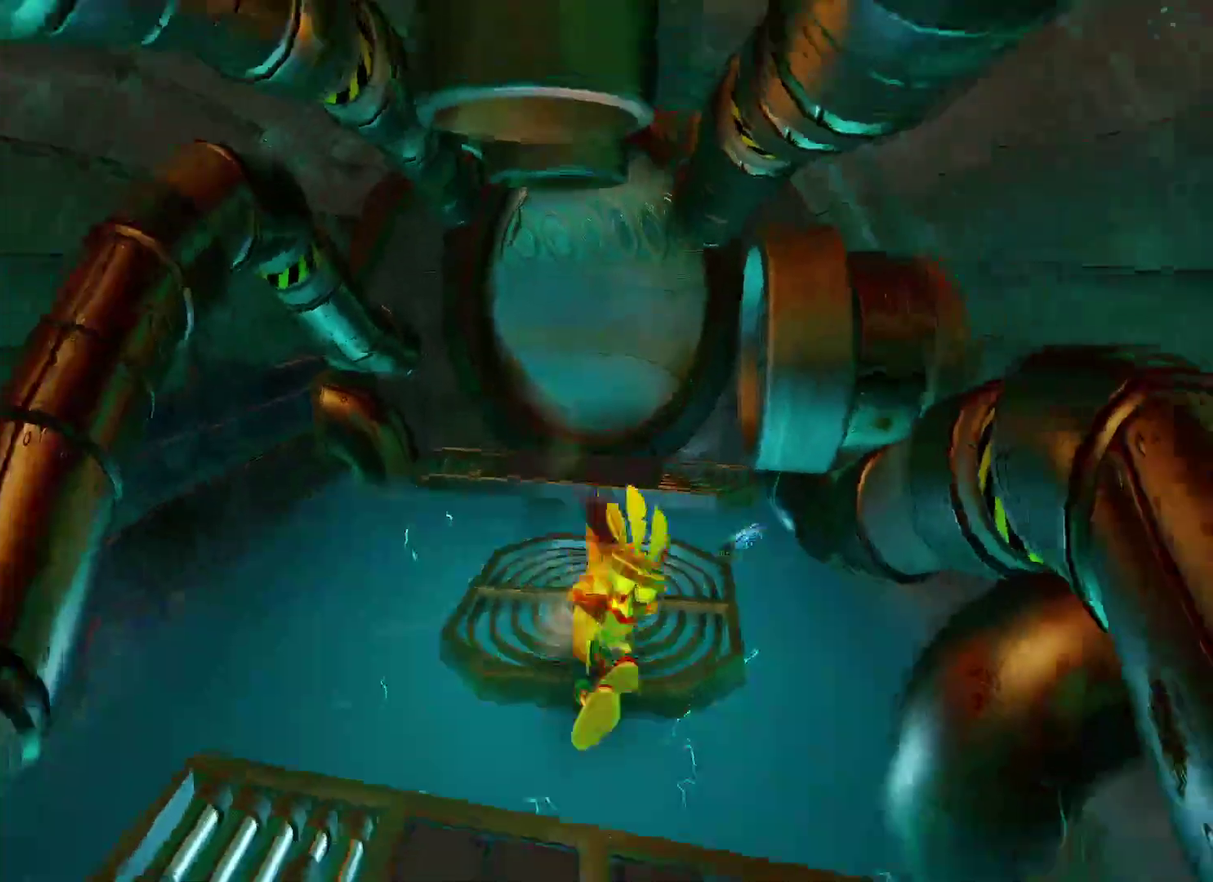
{"buttons": [], "left_stick": "down", "right_stick": "center", "events": [[67, "CROSS", "down"], [67, "SQUARE", "down"], [100, "R1", "up"], [133, "SQUARE", "up"], [250, "CROSS", "up"]]}
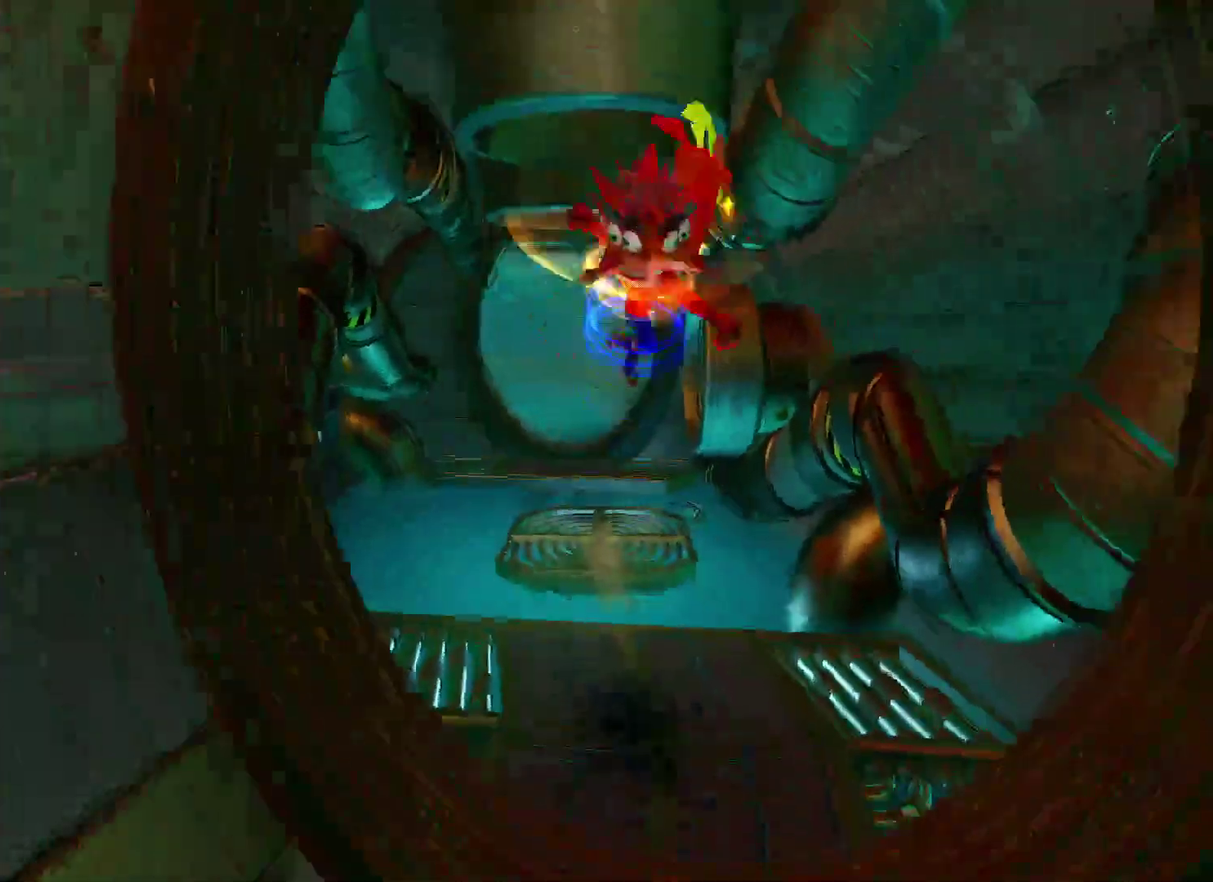
{"buttons": ["R1"], "left_stick": "down-right", "right_stick": "center", "events": [[433, "left_stick", "down-right"], [467, "R1", "down"]]}
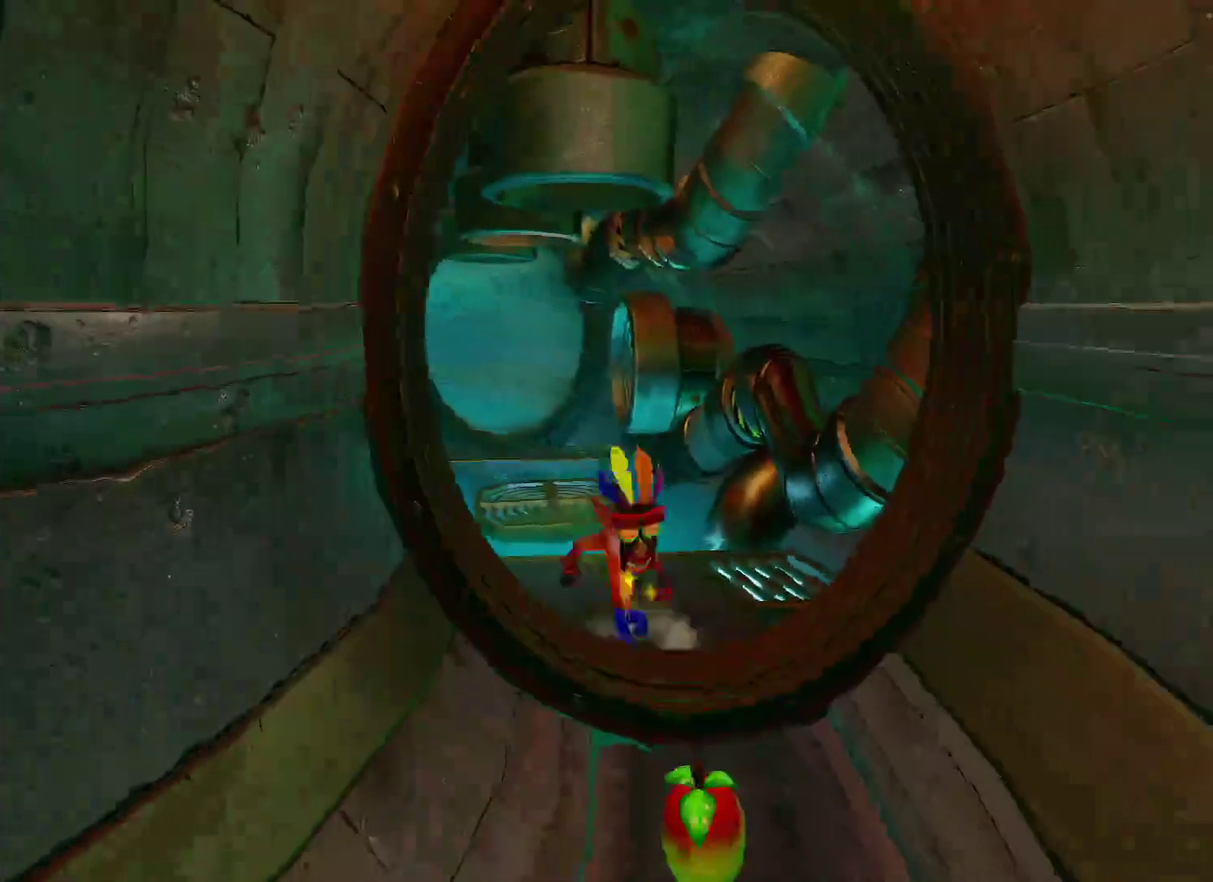
{"buttons": [], "left_stick": "down", "right_stick": "center", "events": [[17, "left_stick", "down"], [150, "R1", "up"], [183, "SQUARE", "down"], [267, "CROSS", "down"], [267, "SQUARE", "up"], [350, "CROSS", "up"]]}
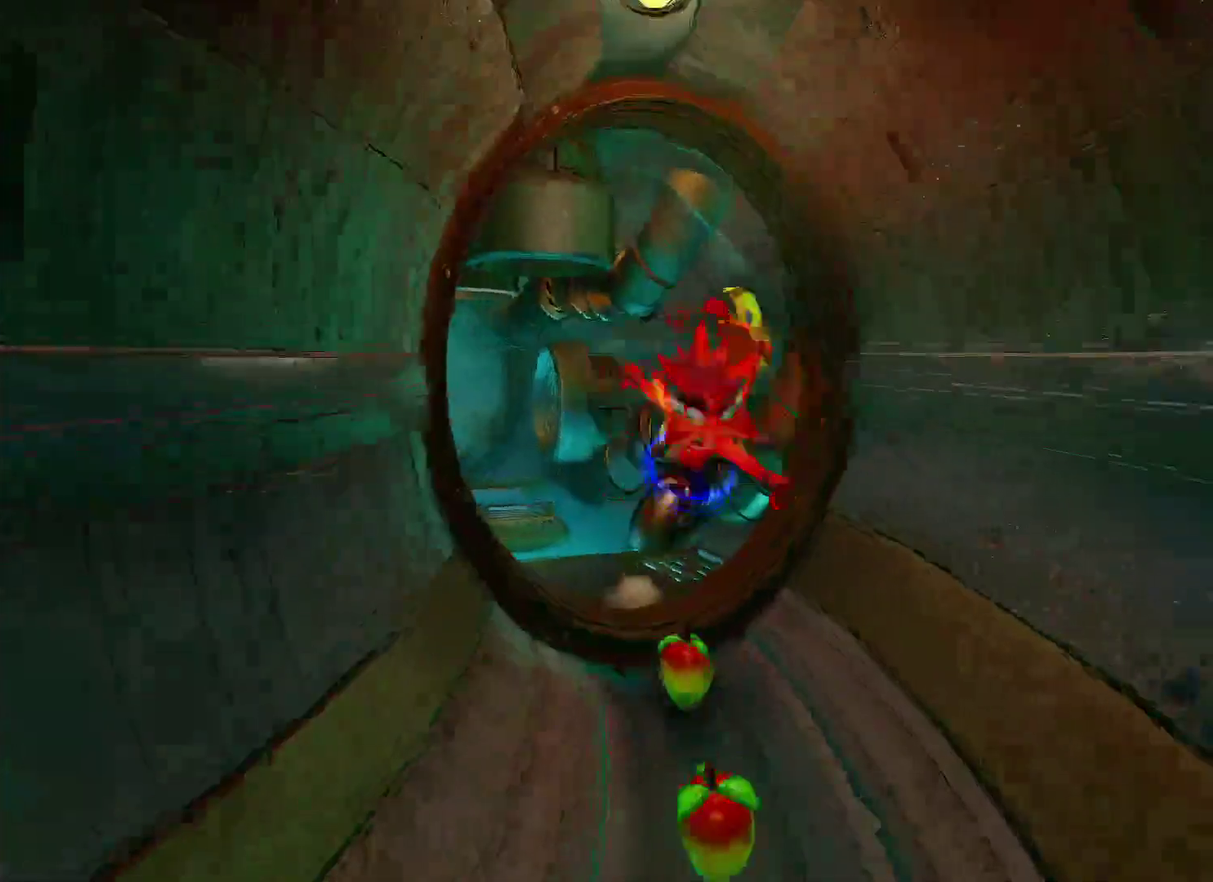
{"buttons": ["R1"], "left_stick": "down", "right_stick": "center", "events": [[417, "R1", "down"]]}